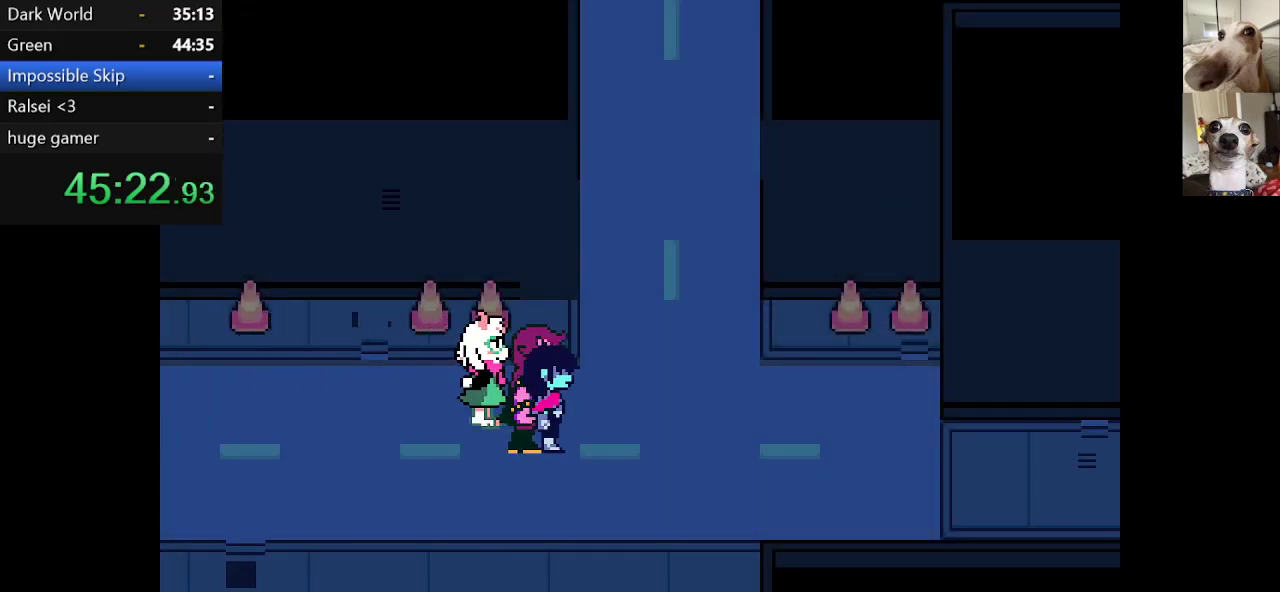
Gameplay with keyboard; each line is a JSON object with the keys held at the frame after it. "events" lists presses ("down") and releases ("up") of "c", "ctrl", "down", "escape", "left", "return", "right", "shift", "up", "x" and "z" between this image and that frame as [ms after this image, input, new state], when the widget could be followed in between. No other keys are recorded. Mouse input is not recorded.
{"keys": ["c", "right", "x"], "events": [[350, "z", "down"], [400, "return", "down"], [450, "return", "up"], [450, "z", "up"]]}
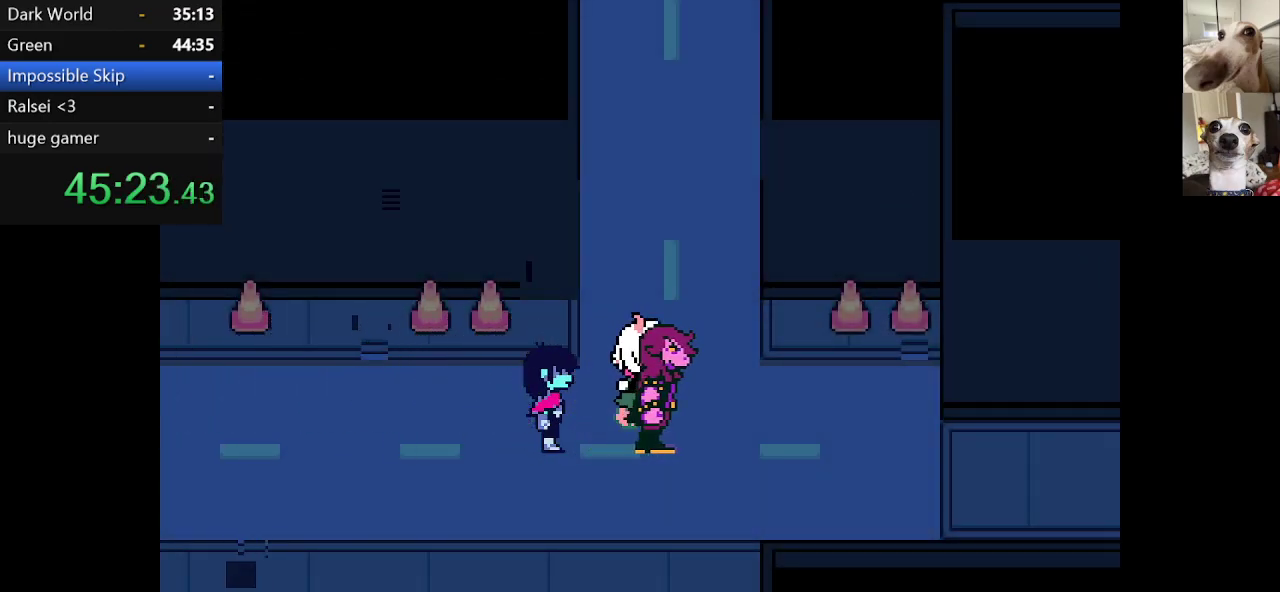
{"keys": ["c", "return", "right", "x"], "events": [[34, "return", "down"], [34, "z", "down"], [100, "return", "up"], [134, "z", "up"], [184, "return", "down"], [217, "return", "up"], [217, "z", "down"], [284, "return", "down"], [317, "z", "up"], [417, "z", "down"], [467, "return", "up"], [467, "z", "up"], [500, "return", "down"]]}
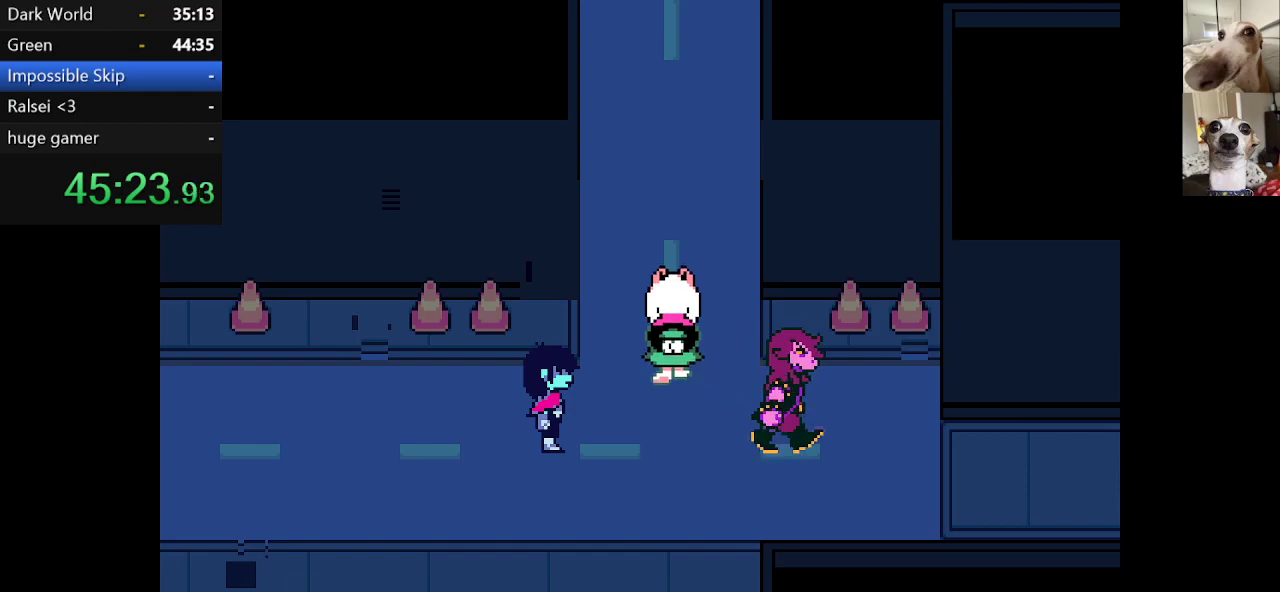
{"keys": ["c", "return", "right", "x", "z"], "events": [[100, "return", "up"], [100, "z", "down"], [150, "return", "down"], [150, "z", "up"], [200, "return", "up"], [250, "return", "down"], [284, "z", "down"], [350, "return", "up"], [350, "z", "up"], [384, "return", "down"], [417, "return", "up"], [417, "z", "down"], [467, "return", "down"]]}
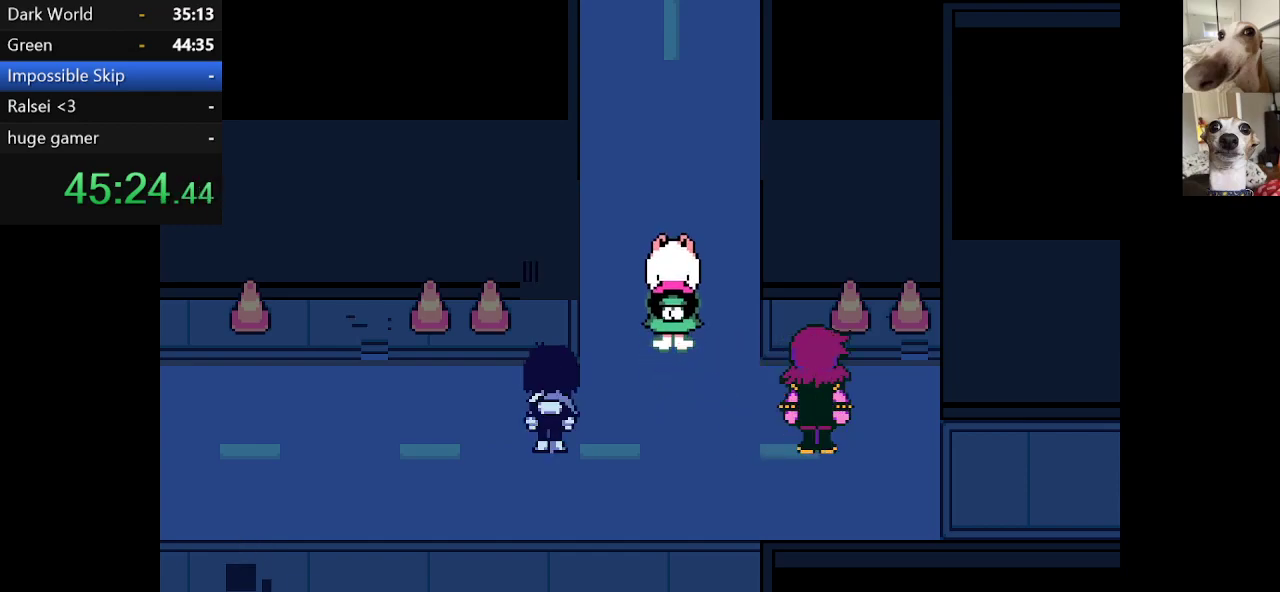
{"keys": ["c", "return", "right", "x", "z"], "events": [[34, "z", "up"], [84, "return", "up"], [117, "return", "down"], [117, "z", "down"], [167, "return", "up"], [217, "z", "up"], [267, "return", "down"], [300, "return", "up"], [300, "z", "down"], [350, "return", "down"], [350, "z", "up"], [450, "return", "up"], [450, "z", "down"], [484, "return", "down"]]}
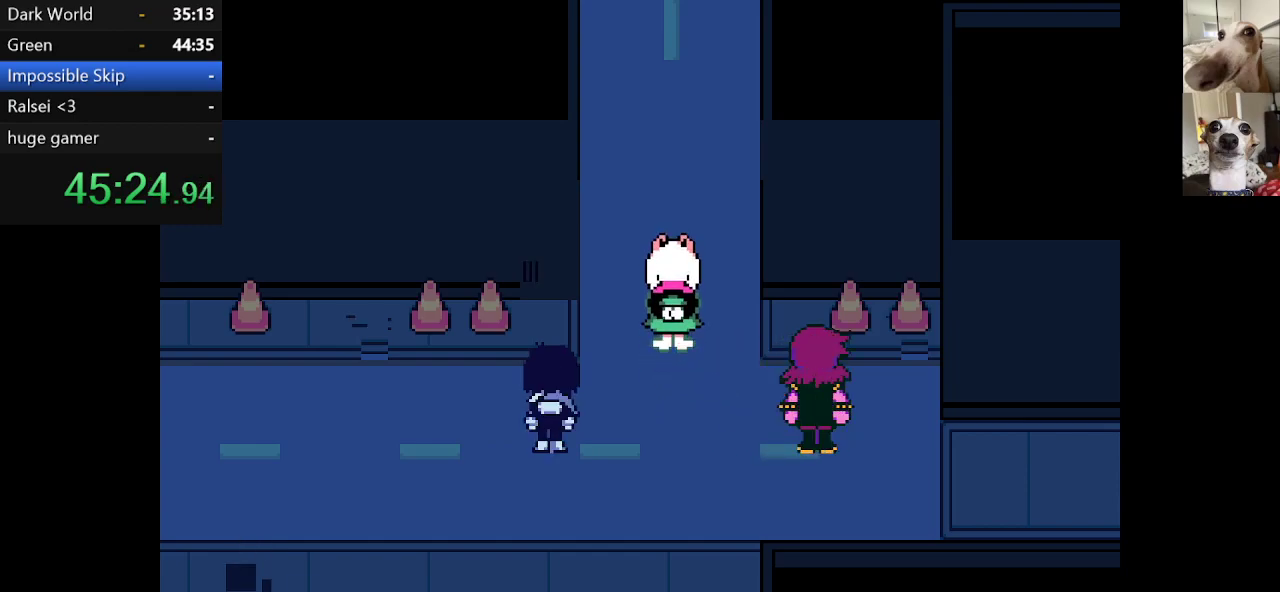
{"keys": ["c", "return", "right", "x", "z"], "events": [[34, "return", "up"], [34, "z", "up"], [84, "return", "down"], [134, "z", "down"], [184, "return", "up"], [217, "return", "down"], [217, "z", "up"], [284, "z", "down"], [317, "return", "up"], [367, "return", "down"], [367, "z", "up"], [467, "z", "down"]]}
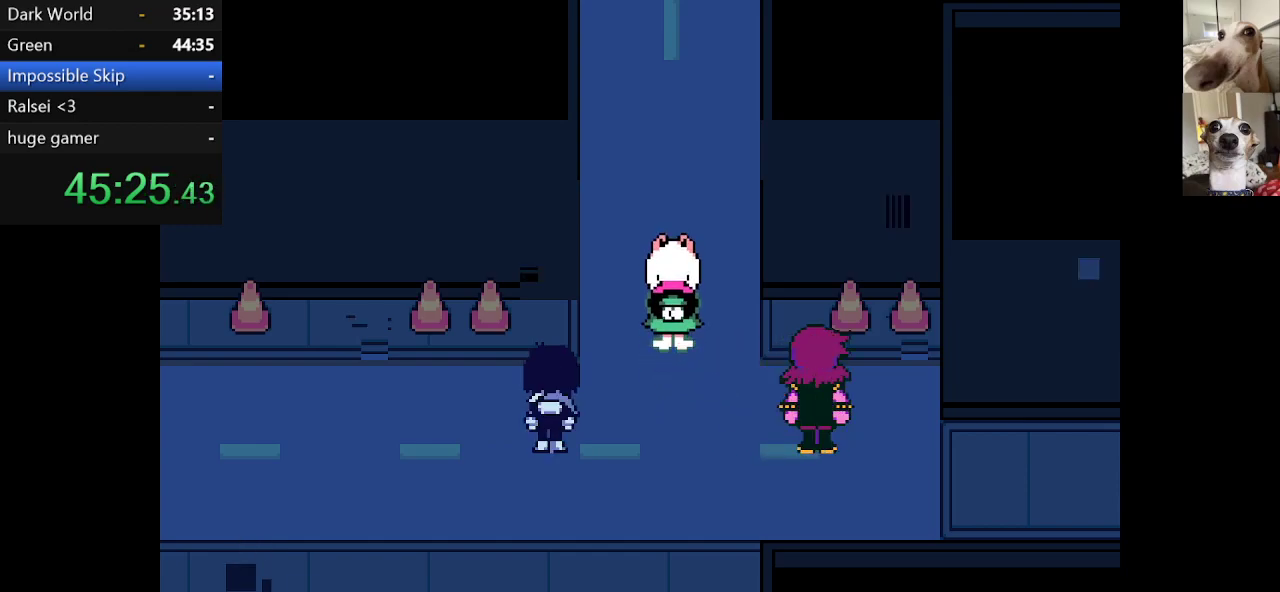
{"keys": ["c", "right", "x", "z"], "events": [[50, "z", "up"], [150, "z", "down"], [200, "return", "up"], [250, "z", "up"], [384, "z", "down"]]}
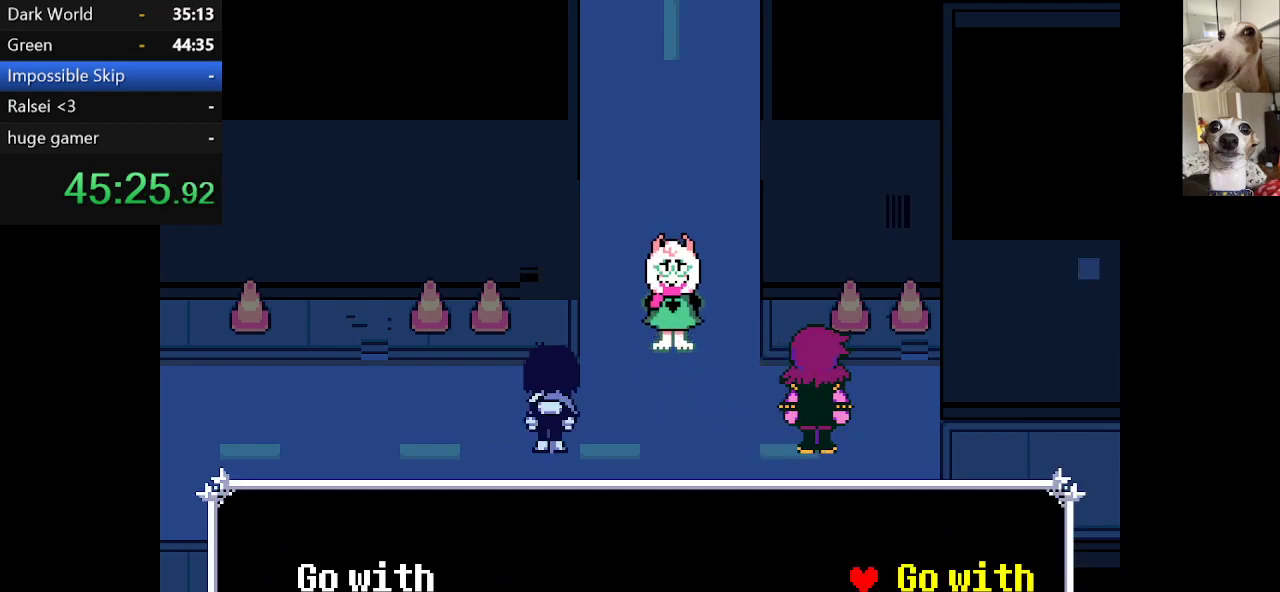
{"keys": ["c", "right", "x", "z"], "events": [[17, "z", "up"], [67, "z", "down"], [217, "z", "up"], [250, "return", "down"], [317, "return", "up"], [317, "z", "down"], [400, "return", "down"], [400, "z", "up"], [450, "return", "up"], [450, "z", "down"]]}
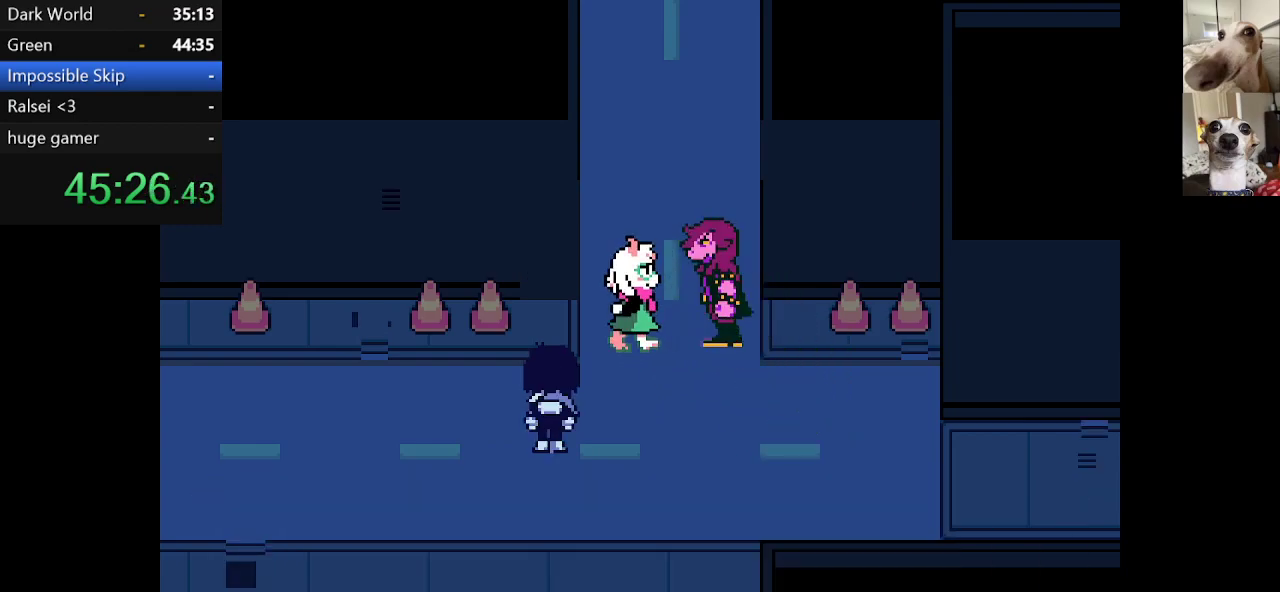
{"keys": ["c", "right", "x"], "events": [[34, "return", "down"], [34, "z", "up"], [84, "return", "up"], [134, "z", "down"], [184, "return", "down"], [217, "return", "up"], [217, "z", "up"], [317, "return", "down"], [317, "z", "down"], [367, "return", "up"], [467, "return", "down"], [467, "z", "up"], [500, "return", "up"]]}
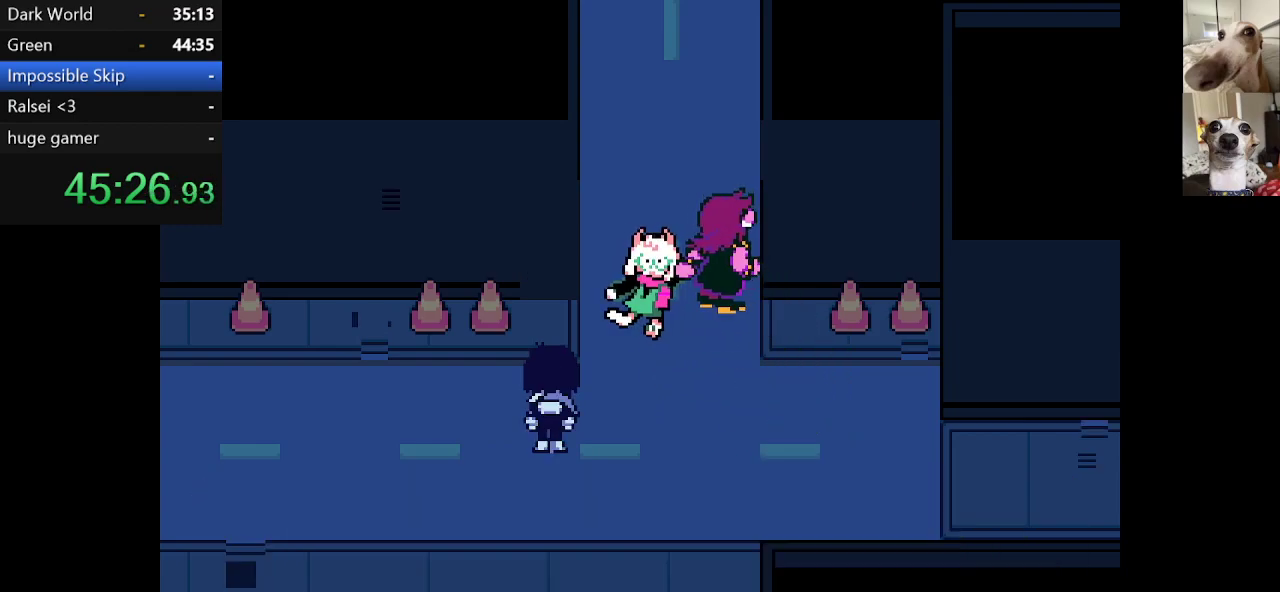
{"keys": ["c", "return", "right", "x"], "events": [[67, "return", "down"], [67, "z", "down"], [150, "return", "up"], [150, "z", "up"], [200, "return", "down"], [250, "z", "down"], [284, "return", "up"], [334, "return", "down"], [384, "return", "up"], [384, "z", "up"], [484, "return", "down"]]}
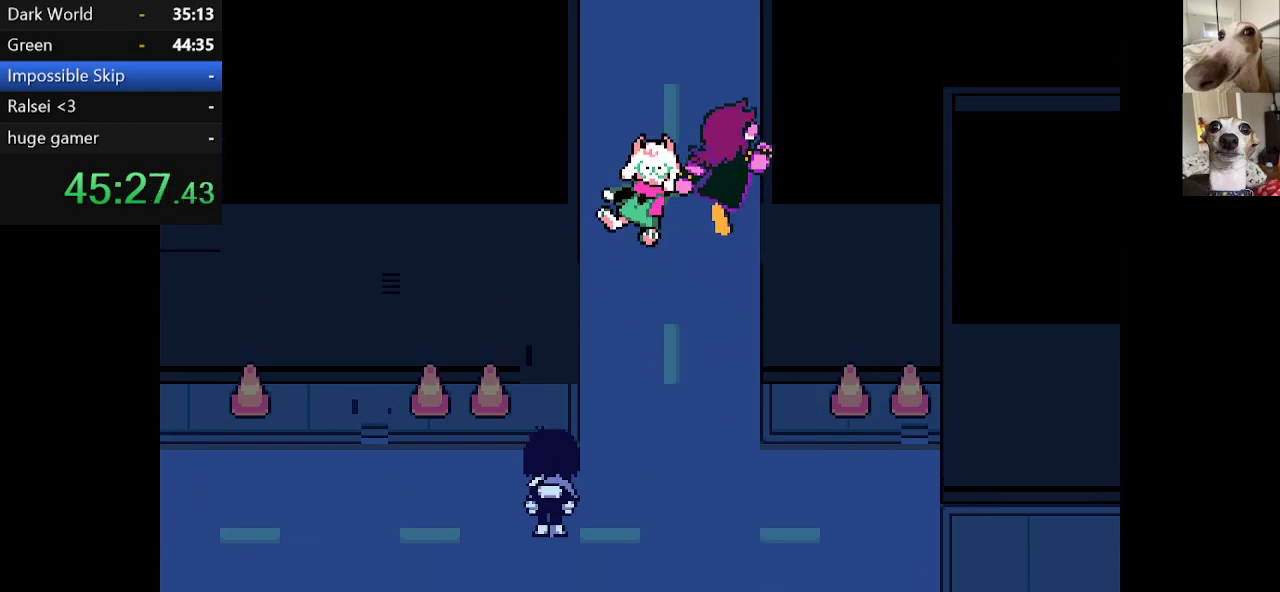
{"keys": ["c", "right", "x", "z"], "events": [[34, "return", "up"], [34, "z", "down"], [117, "return", "down"], [117, "z", "up"], [167, "return", "up"], [217, "z", "down"], [250, "return", "down"], [317, "return", "up"], [350, "z", "up"], [400, "return", "down"], [450, "return", "up"], [450, "z", "down"]]}
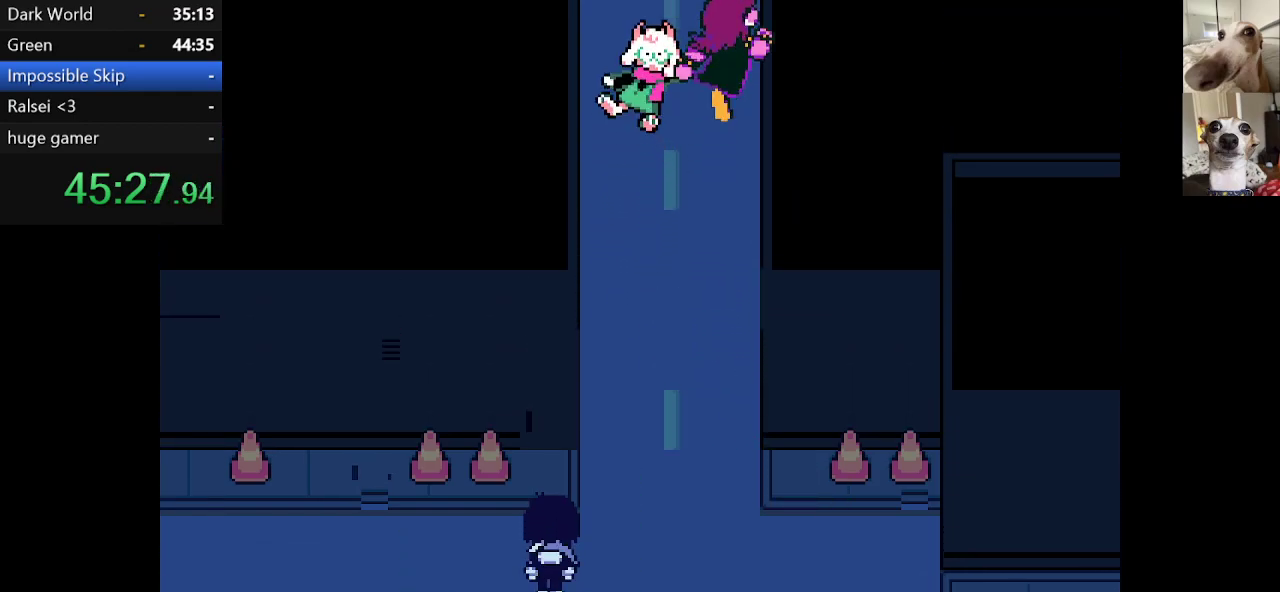
{"keys": ["c", "right", "x", "z"], "events": [[84, "z", "up"], [150, "return", "down"], [200, "return", "up"], [200, "z", "down"], [300, "return", "down"], [300, "z", "up"], [334, "return", "up"], [417, "return", "down"], [417, "z", "down"], [467, "return", "up"]]}
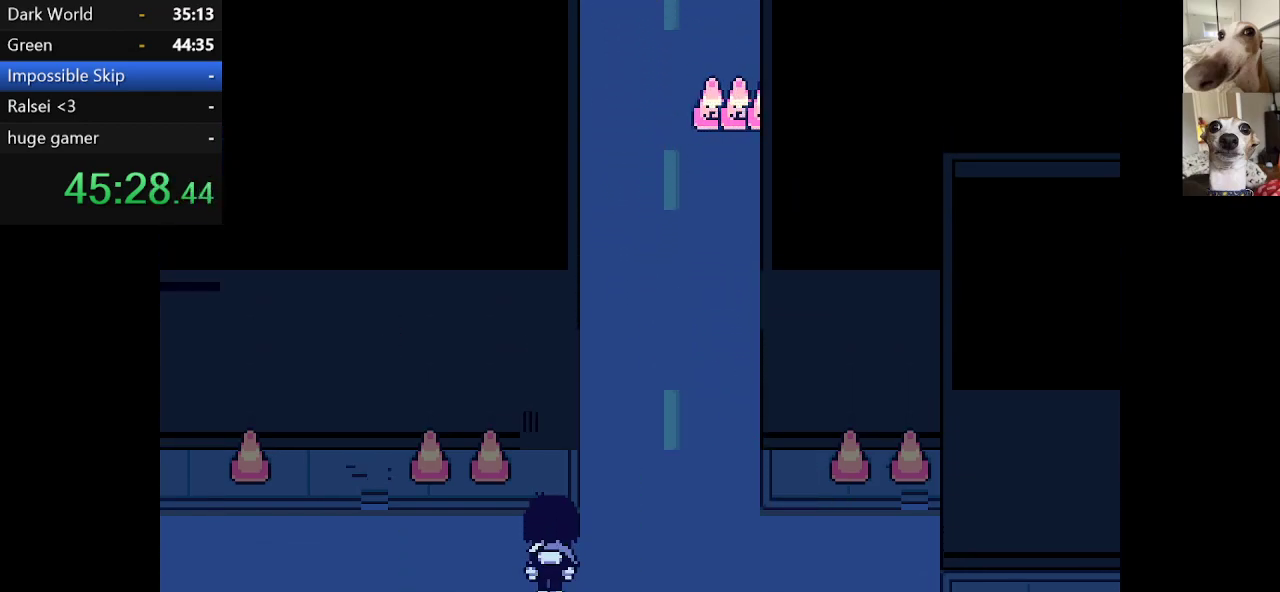
{"keys": ["c", "right", "x"], "events": [[17, "z", "up"], [67, "return", "down"], [117, "return", "up"], [117, "z", "down"], [200, "return", "down"], [200, "z", "up"], [250, "return", "up"], [300, "z", "down"], [350, "return", "down"], [400, "return", "up"], [450, "z", "up"]]}
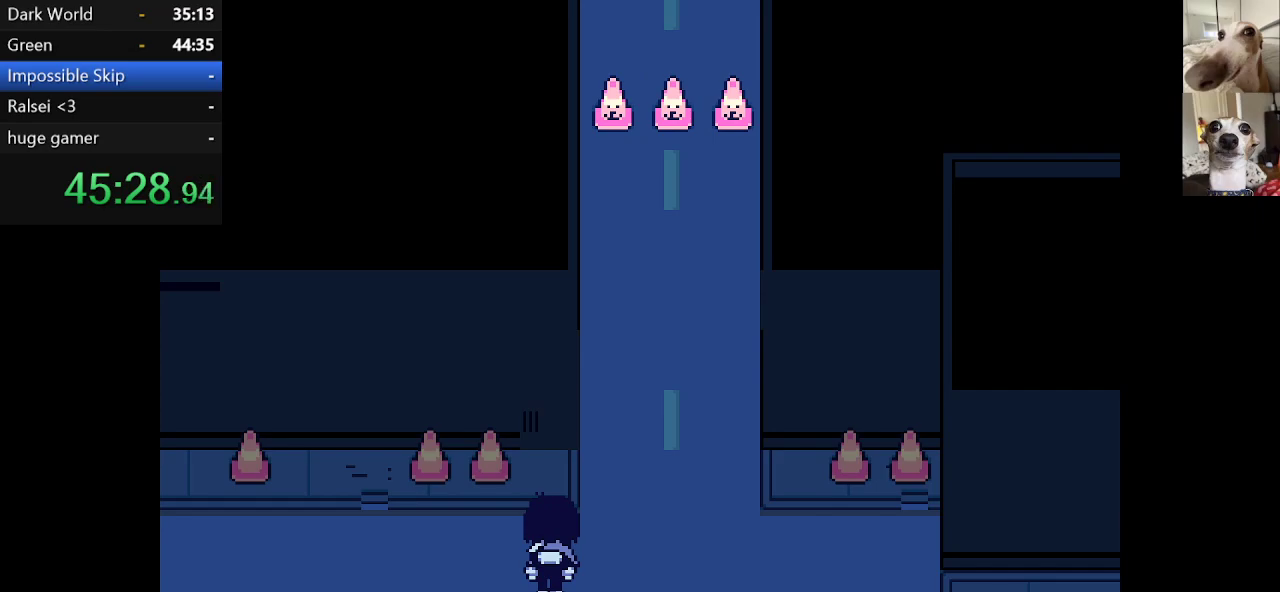
{"keys": ["c", "right", "x", "z"], "events": [[50, "z", "down"], [84, "return", "down"], [134, "z", "up"], [184, "return", "up"], [234, "return", "down"], [234, "z", "down"], [317, "return", "up"], [367, "z", "up"], [450, "z", "down"]]}
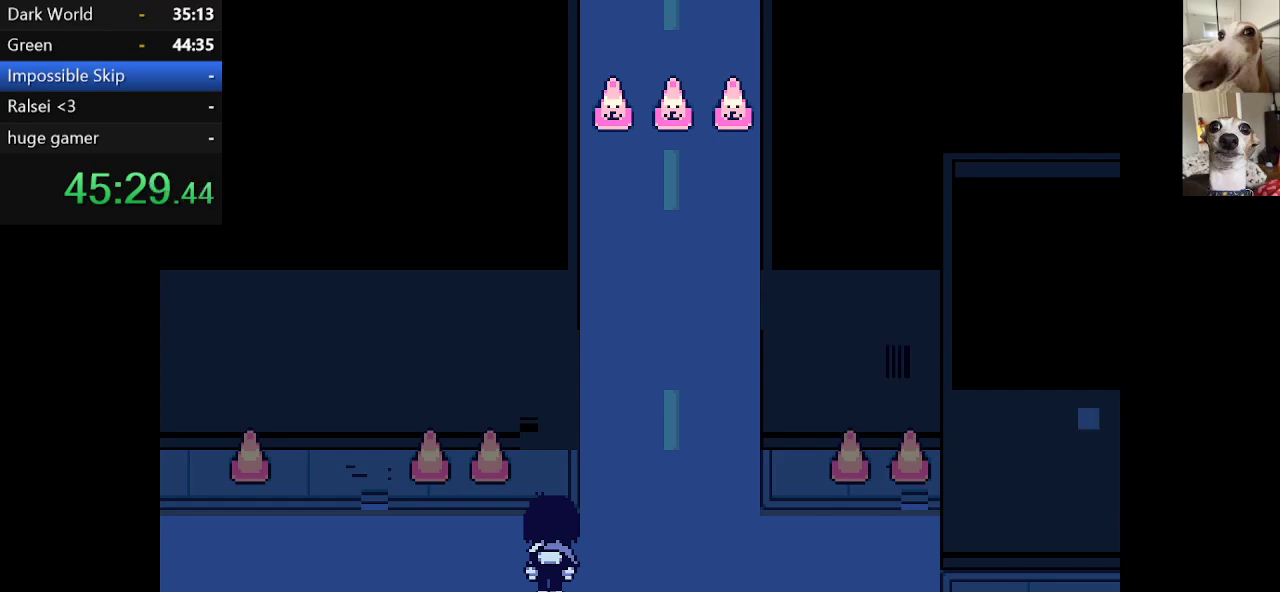
{"keys": ["c", "right", "x"], "events": [[17, "return", "down"], [50, "z", "up"], [100, "return", "up"], [150, "return", "down"], [150, "z", "down"], [200, "return", "up"], [234, "z", "up"], [300, "return", "down"], [334, "return", "up"], [334, "z", "down"], [417, "return", "down"], [484, "return", "up"], [484, "z", "up"]]}
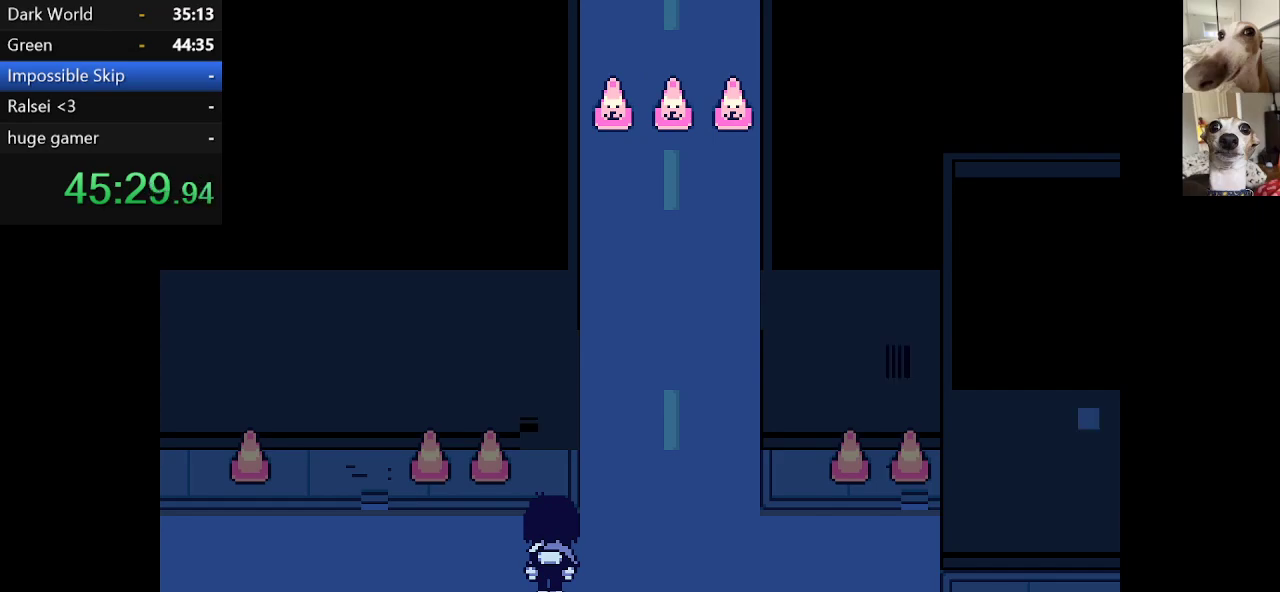
{"keys": ["c", "right", "x", "z"], "events": [[67, "z", "down"], [167, "z", "up"], [217, "return", "down"], [250, "return", "up"], [250, "z", "down"], [300, "return", "down"], [350, "z", "up"], [400, "return", "up"], [450, "z", "down"]]}
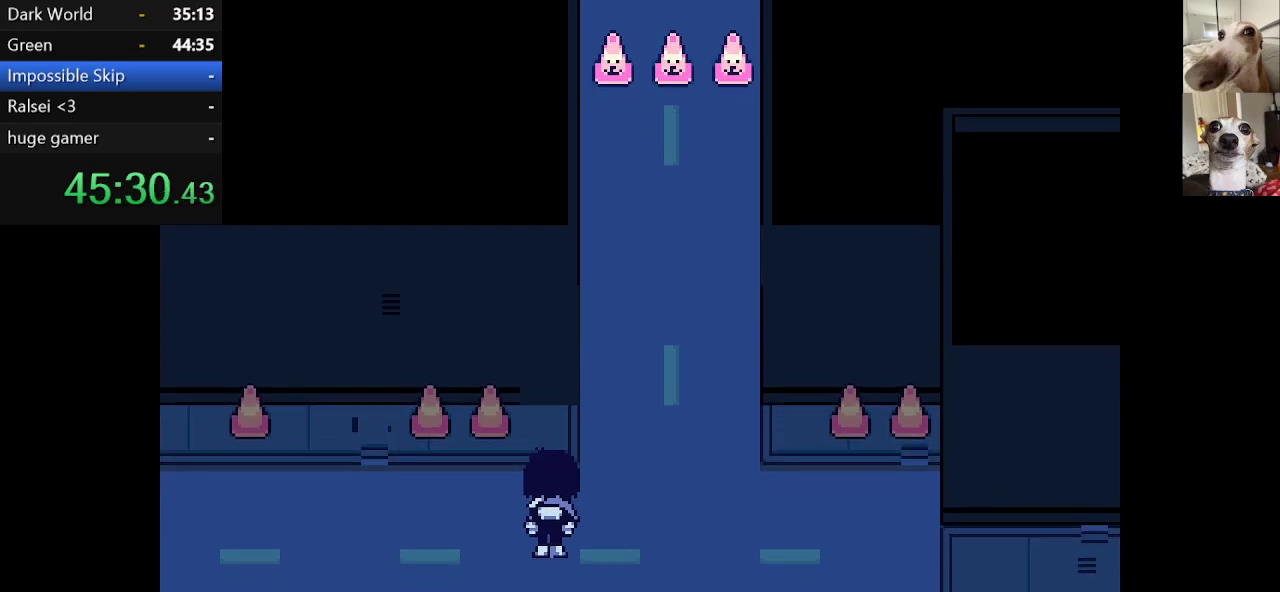
{"keys": ["c", "right", "x"], "events": [[34, "z", "up"], [100, "return", "down"], [134, "z", "down"], [184, "return", "up"], [234, "z", "up"], [367, "return", "down"], [367, "z", "down"], [417, "return", "up"], [467, "z", "up"]]}
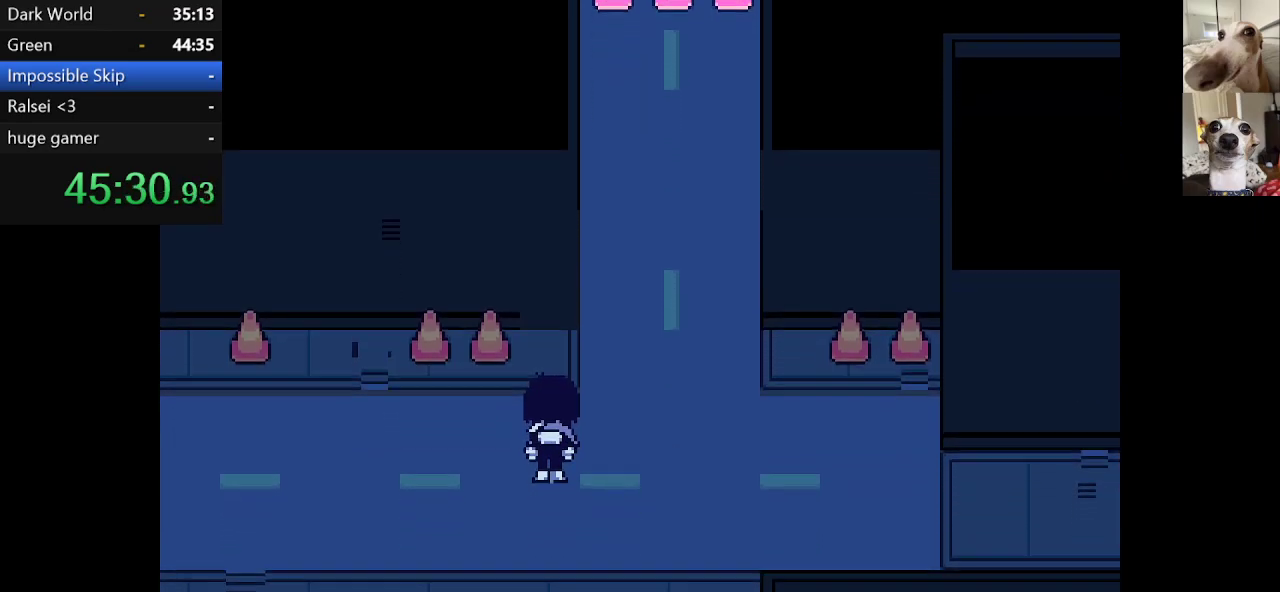
{"keys": ["c", "return", "right", "x", "z"], "events": [[17, "return", "down"], [67, "return", "up"], [67, "z", "down"], [150, "return", "down"], [150, "z", "up"], [250, "return", "up"], [250, "z", "down"], [284, "return", "down"], [350, "z", "up"], [384, "return", "up"], [434, "return", "down"], [434, "z", "down"]]}
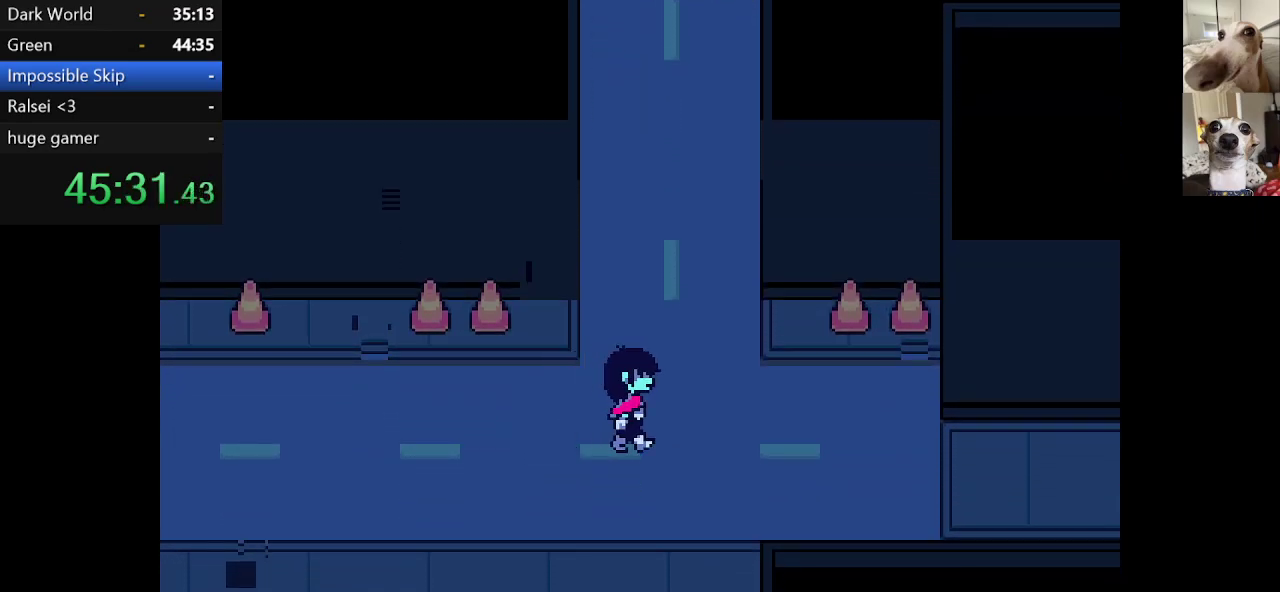
{"keys": ["c", "right", "x"], "events": [[34, "return", "up"], [34, "z", "up"]]}
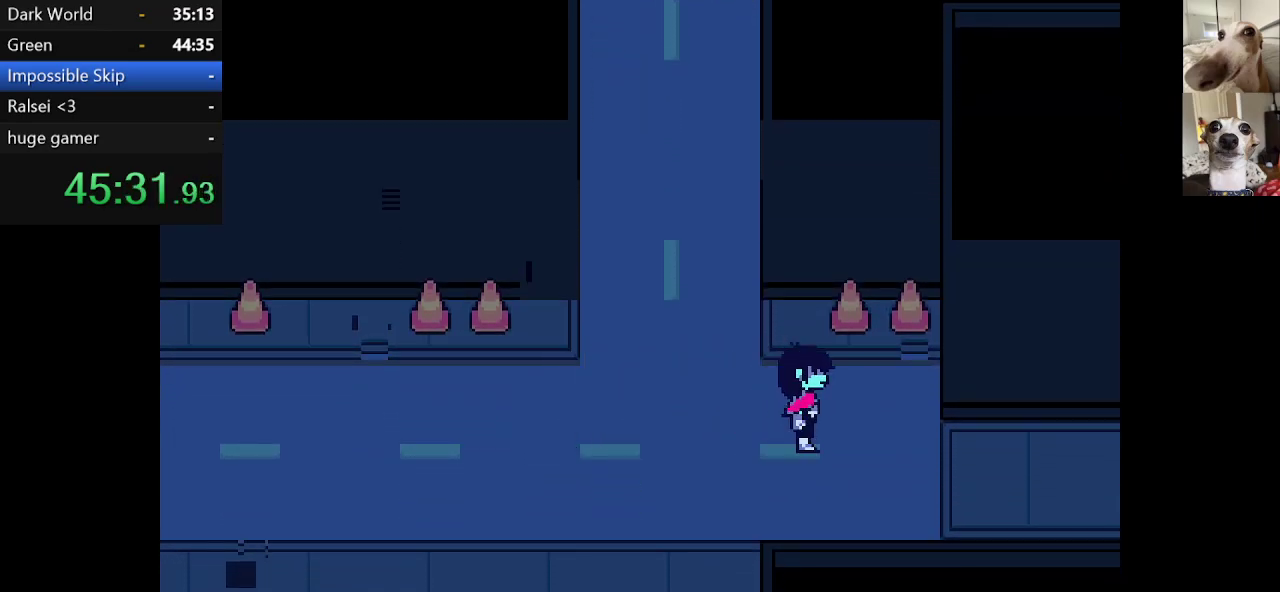
{"keys": ["c", "right", "x"], "events": [[84, "down", "down"], [184, "down", "up"]]}
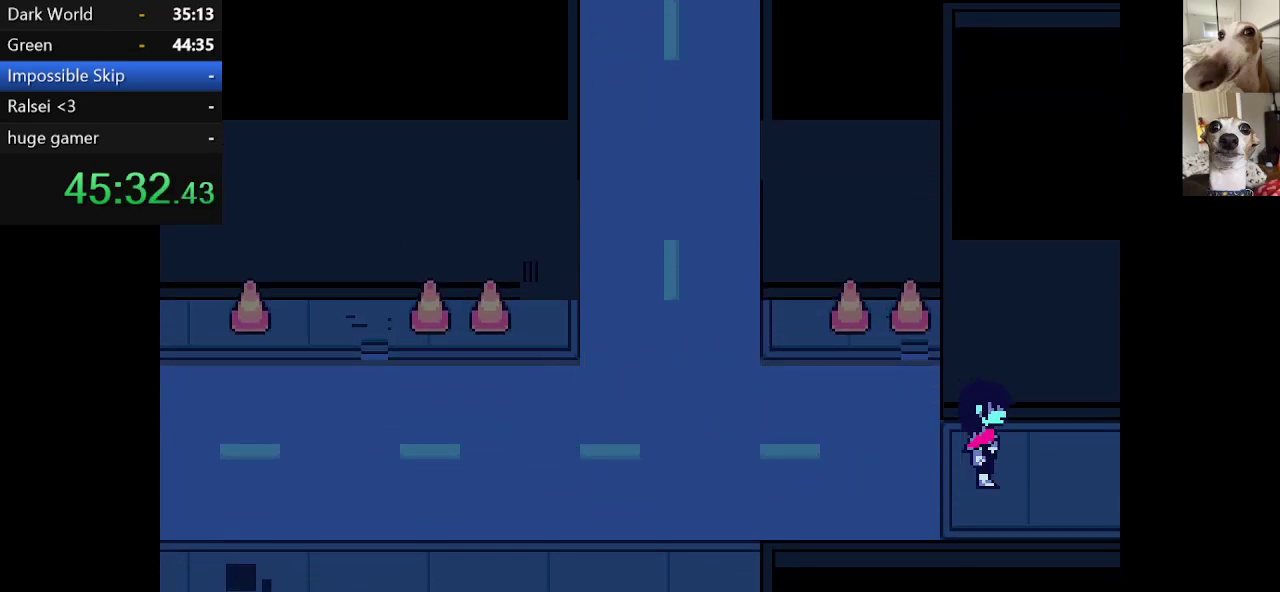
{"keys": ["c", "right", "x"], "events": []}
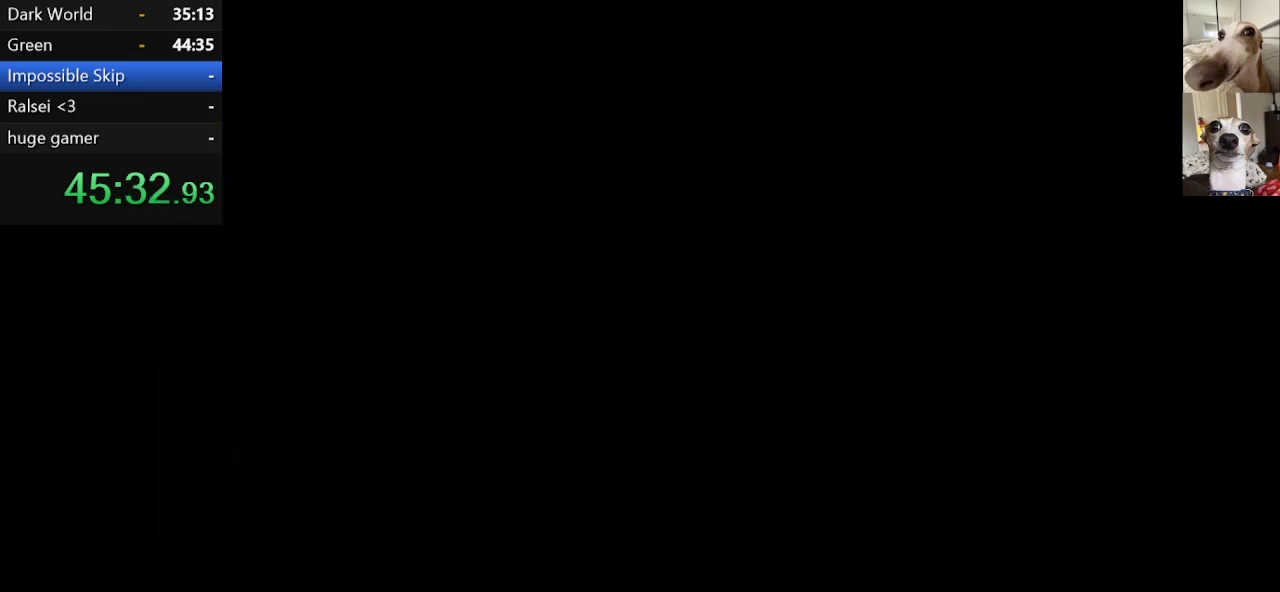
{"keys": ["c", "right", "x"], "events": []}
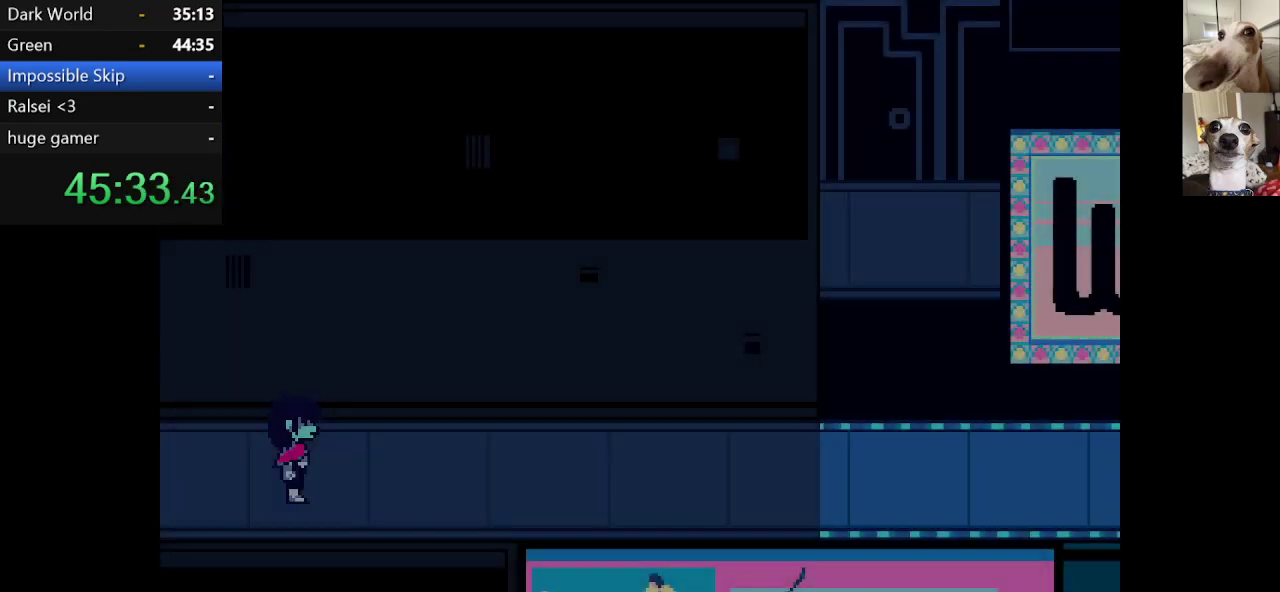
{"keys": ["c", "right", "x"], "events": []}
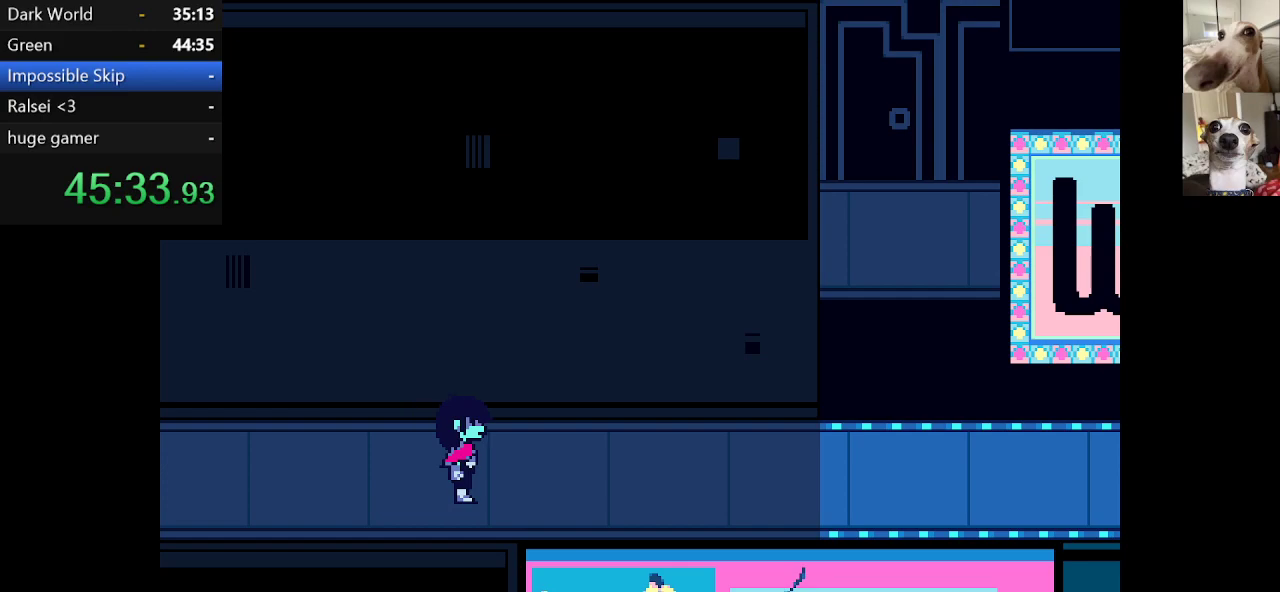
{"keys": ["c", "right", "x"], "events": [[67, "up", "down"], [100, "up", "up"]]}
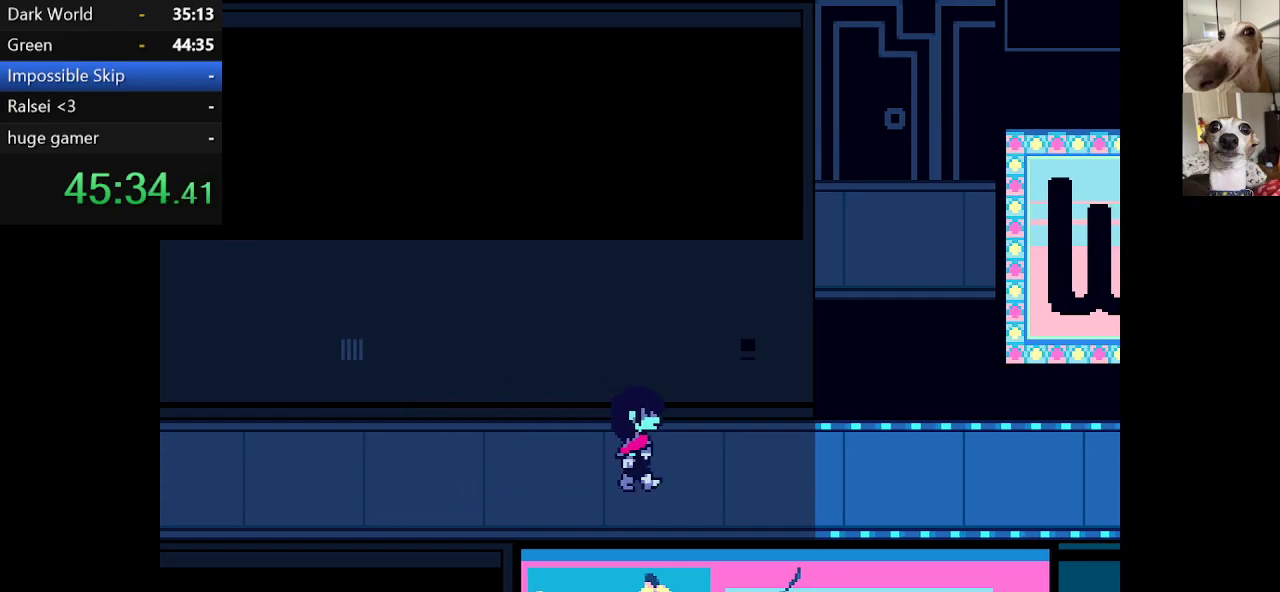
{"keys": ["c", "right", "x"], "events": []}
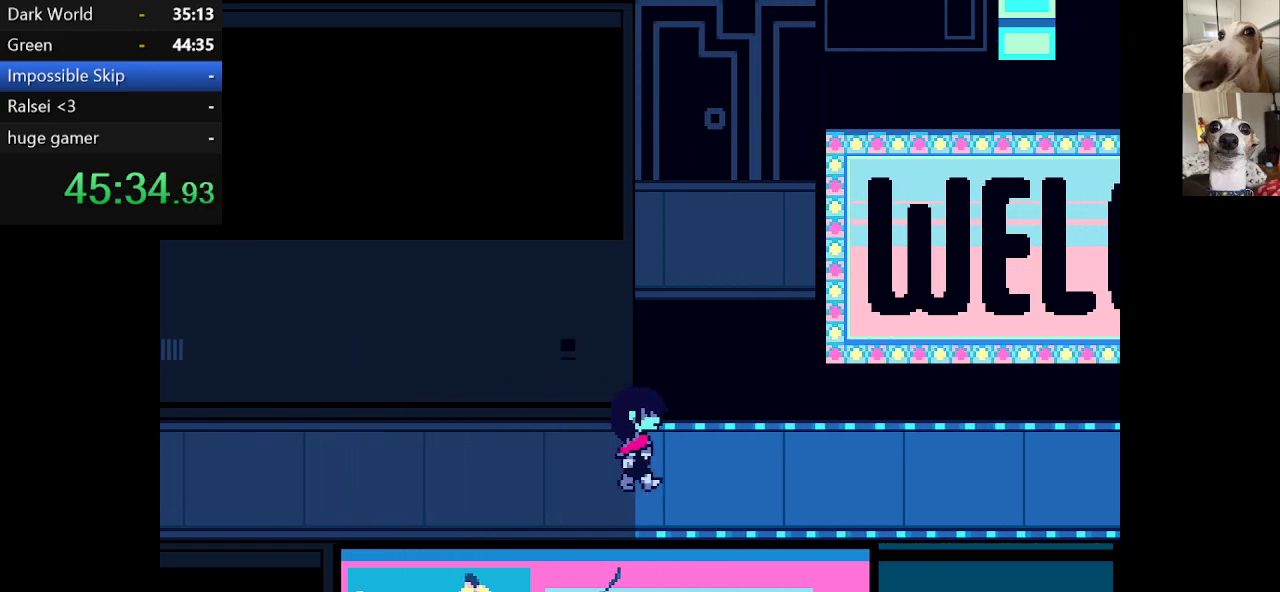
{"keys": ["c", "right", "x"], "events": []}
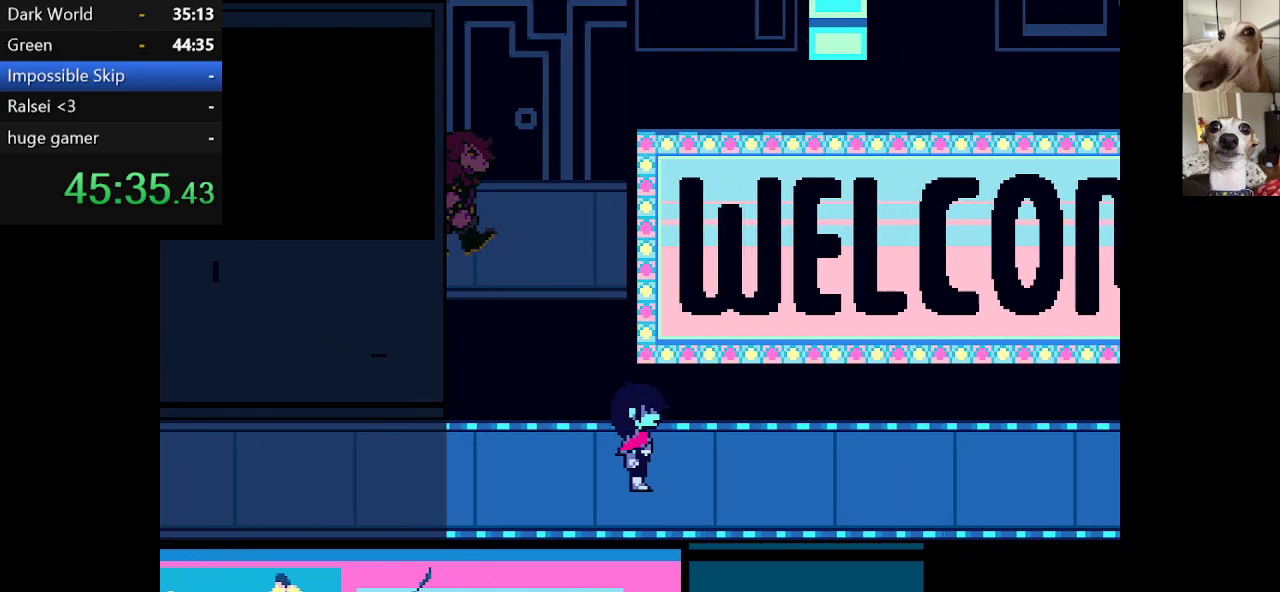
{"keys": ["c", "right", "x"], "events": []}
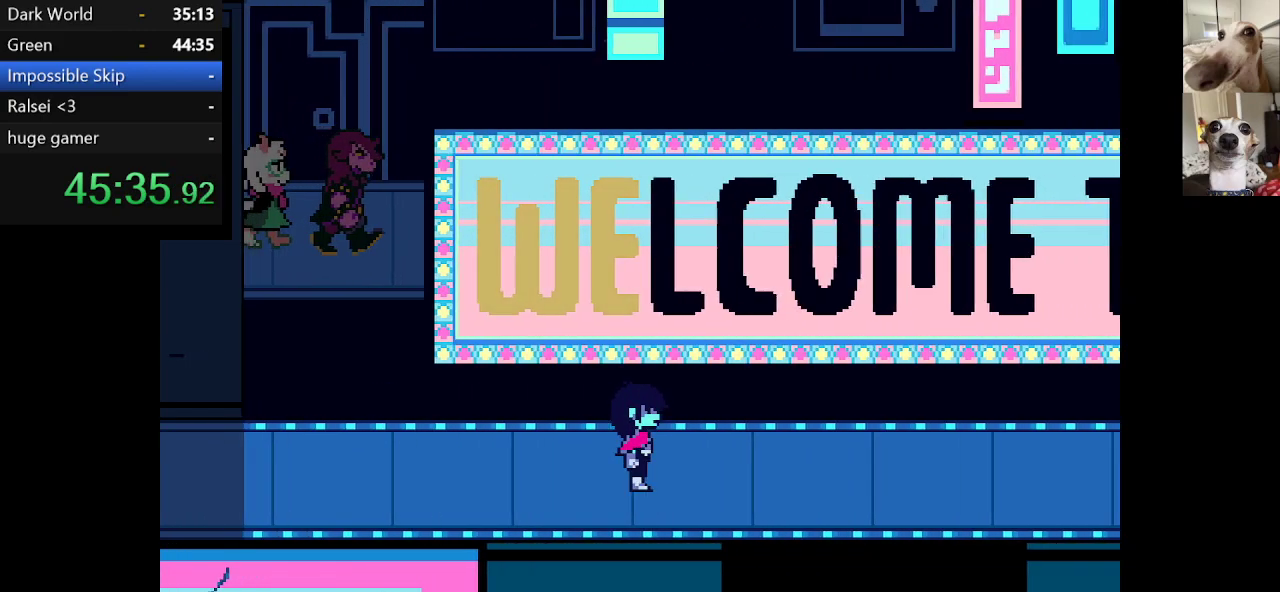
{"keys": ["c", "right", "x"], "events": []}
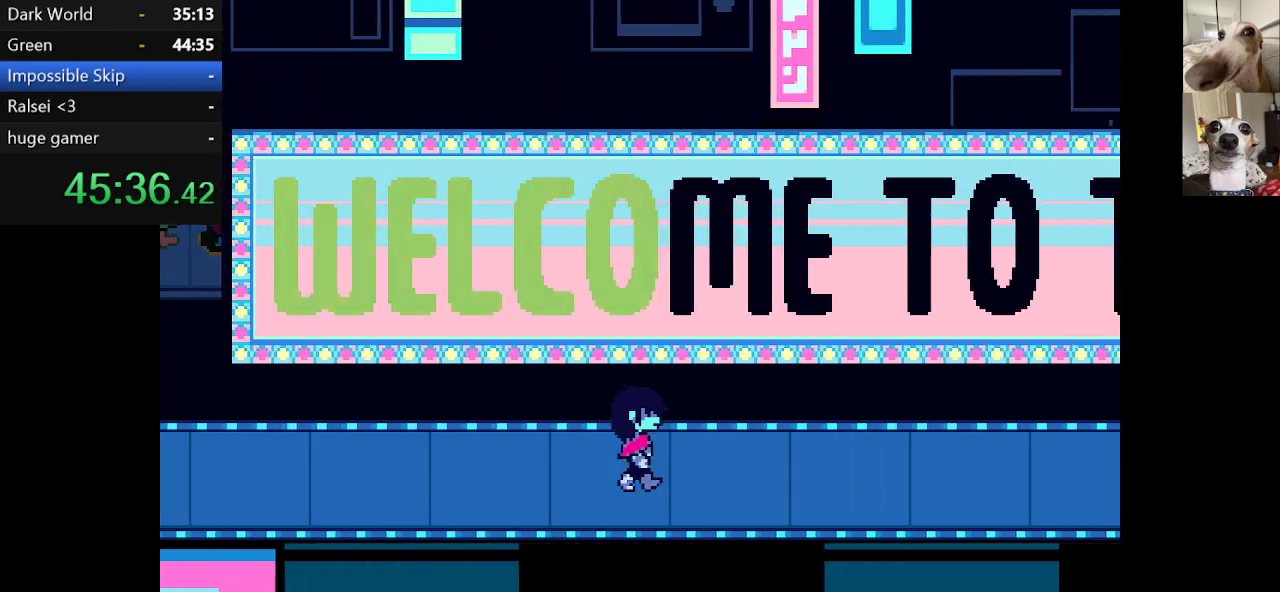
{"keys": ["c", "right", "x"], "events": []}
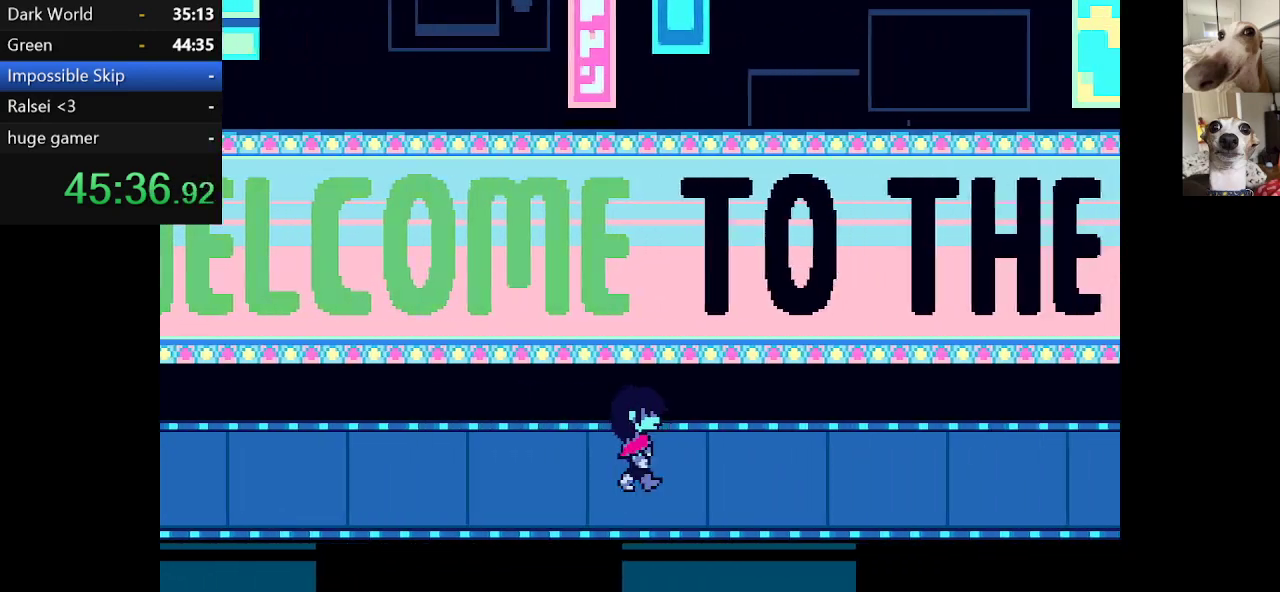
{"keys": ["c", "right", "x"], "events": []}
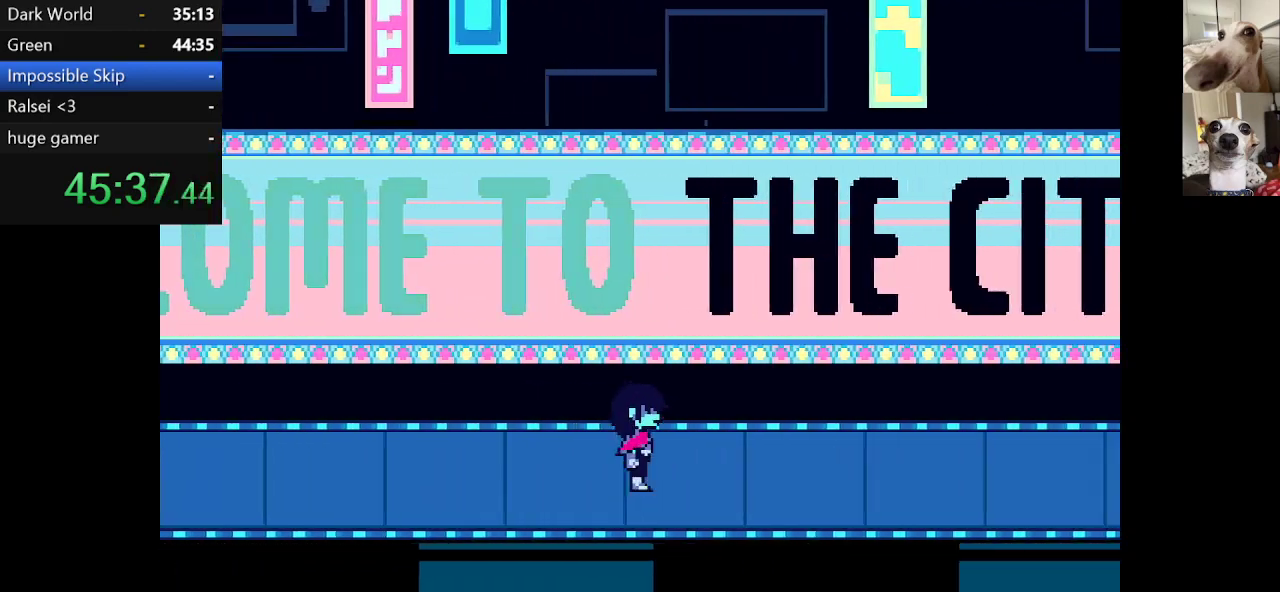
{"keys": ["c", "right", "x"], "events": []}